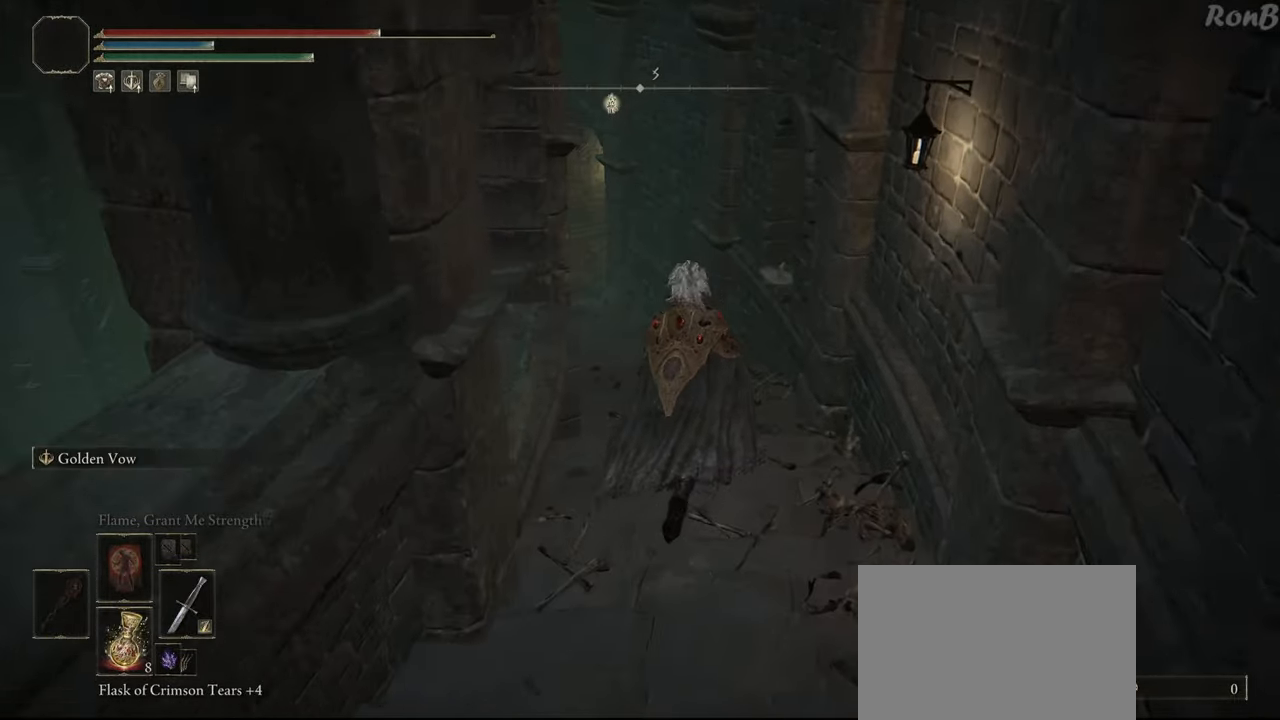
Gameplay with a controller (PlayStation layout); each line is a JSON object with the inputs held at the frame after it (dt_ms = milliseconds from this image to that frame). "events" lists button and stick changes between this image and that frame as [ms after this image, input, new state], when the widget could be followed in between.
{"dt_ms": 500, "buttons": ["R1"], "left_stick": "up", "right_stick": "down-left", "events": [[50, "R2", "down"], [367, "R2", "up"]]}
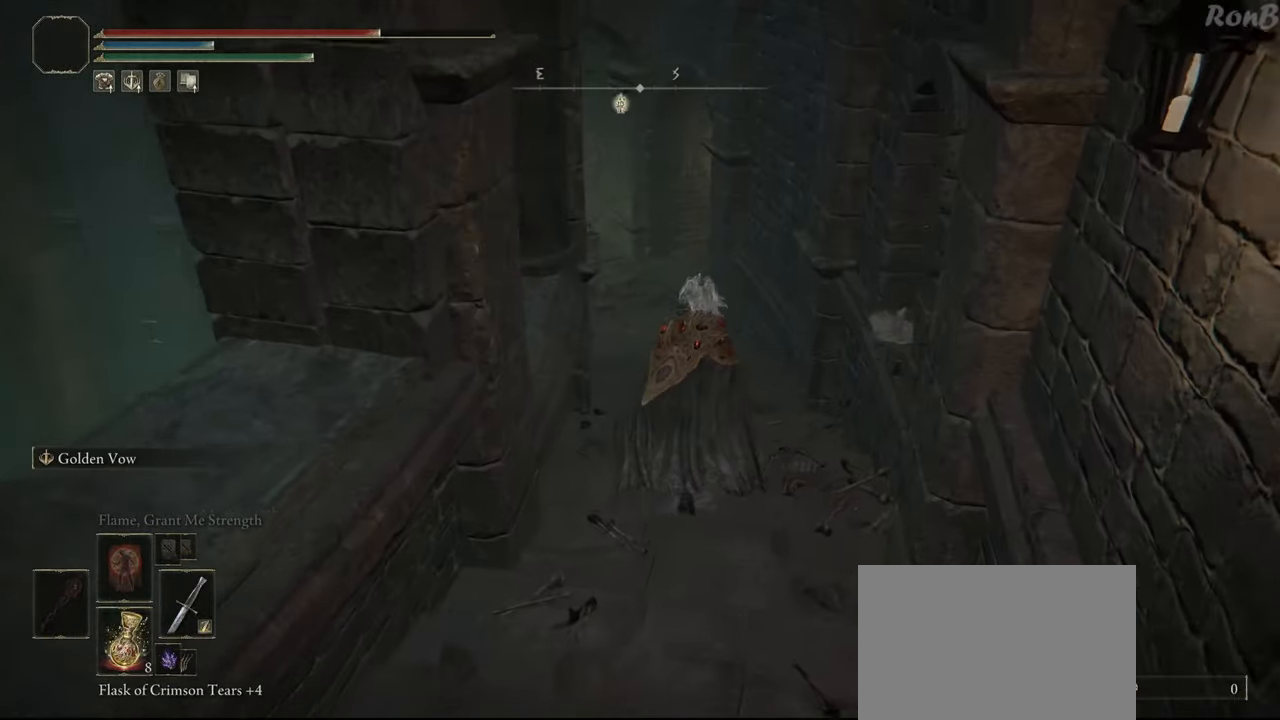
{"dt_ms": 1000, "buttons": ["R1", "R2"], "left_stick": "up", "right_stick": "down-left"}
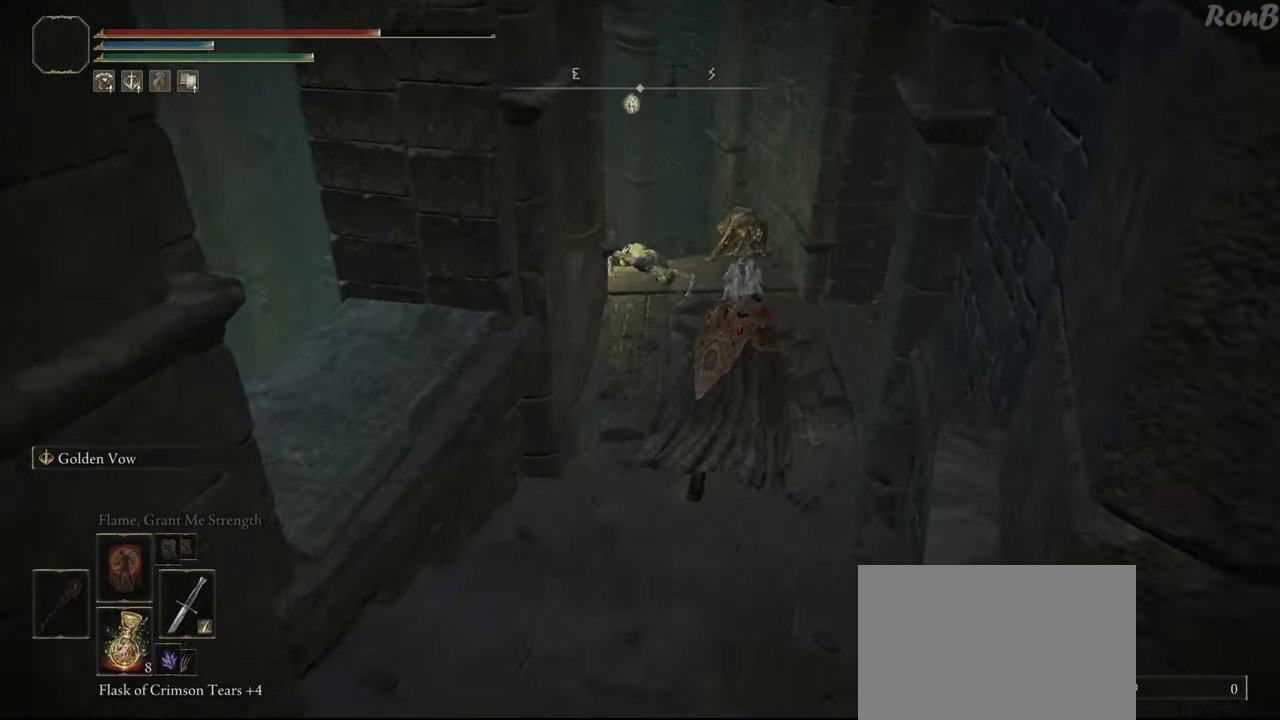
{"dt_ms": 500, "buttons": ["R1", "R2"], "left_stick": "up", "right_stick": "down-left", "events": [[233, "R2", "up"], [450, "R2", "down"]]}
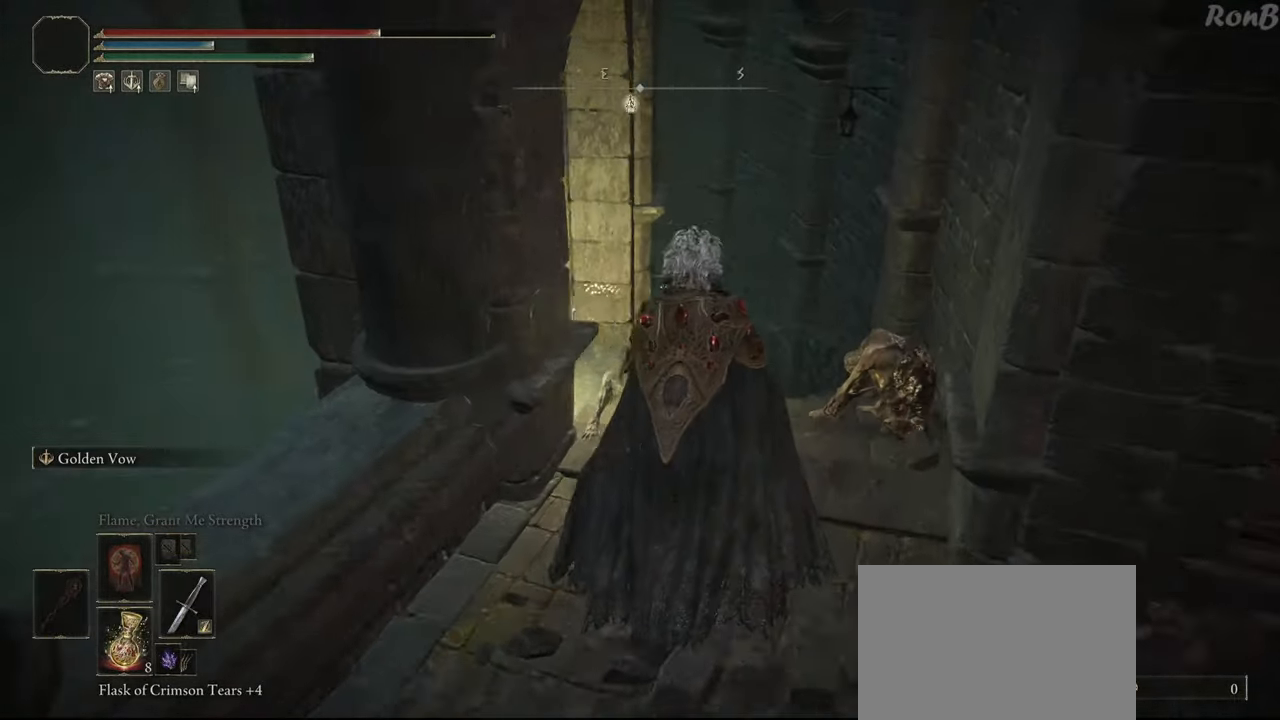
{"dt_ms": 500, "buttons": [], "left_stick": "up", "right_stick": "center", "events": [[67, "left_stick", "center"], [267, "R2", "up"], [300, "R1", "up"], [383, "left_stick", "up"], [383, "right_stick", "center"]]}
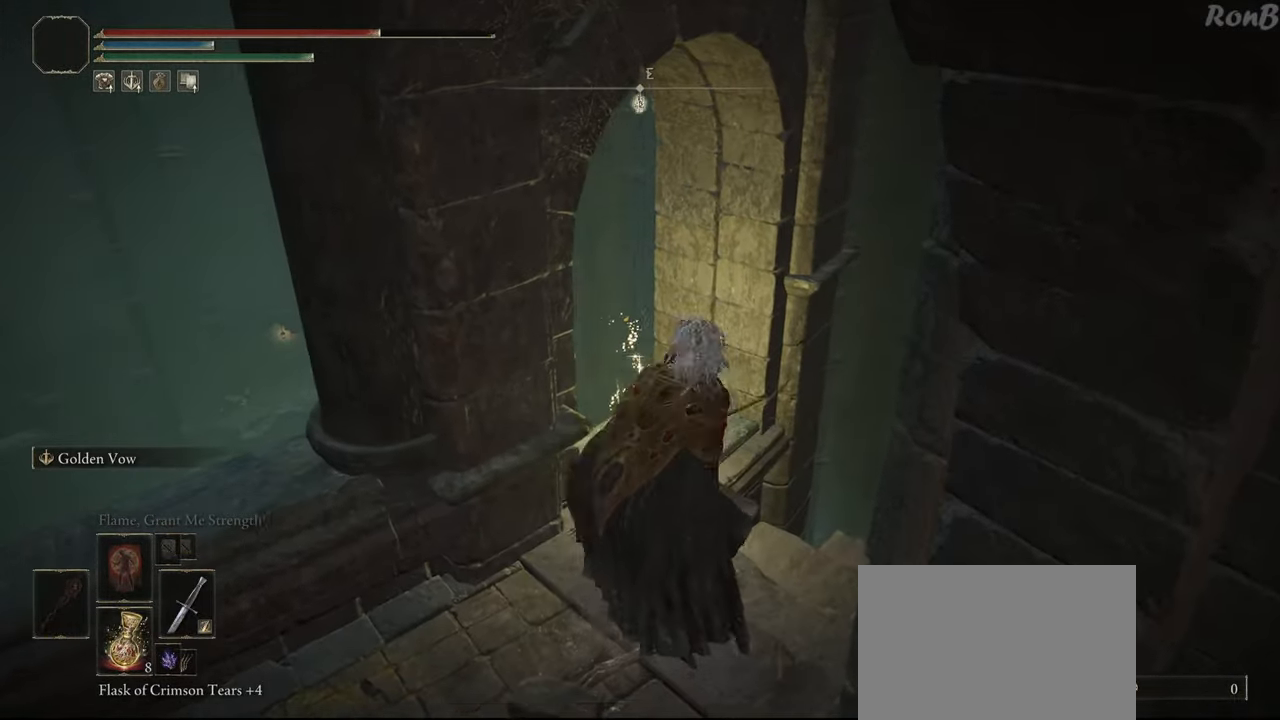
{"dt_ms": 500, "buttons": [], "left_stick": "up-left", "right_stick": "center", "events": [[267, "TRIANGLE", "down"], [350, "TRIANGLE", "up"], [417, "left_stick", "center"], [483, "left_stick", "up-left"]]}
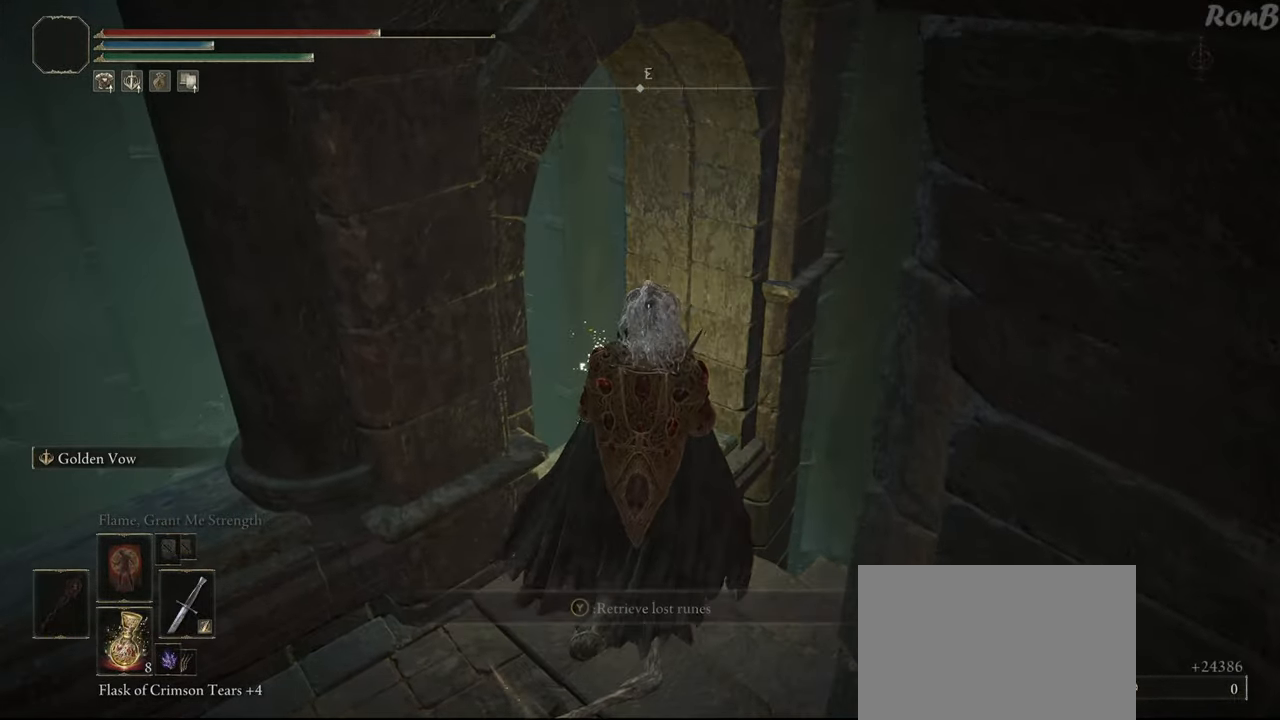
{"dt_ms": 500, "buttons": [], "left_stick": "up", "right_stick": "down-left", "events": [[67, "left_stick", "up"], [300, "right_stick", "down-left"]]}
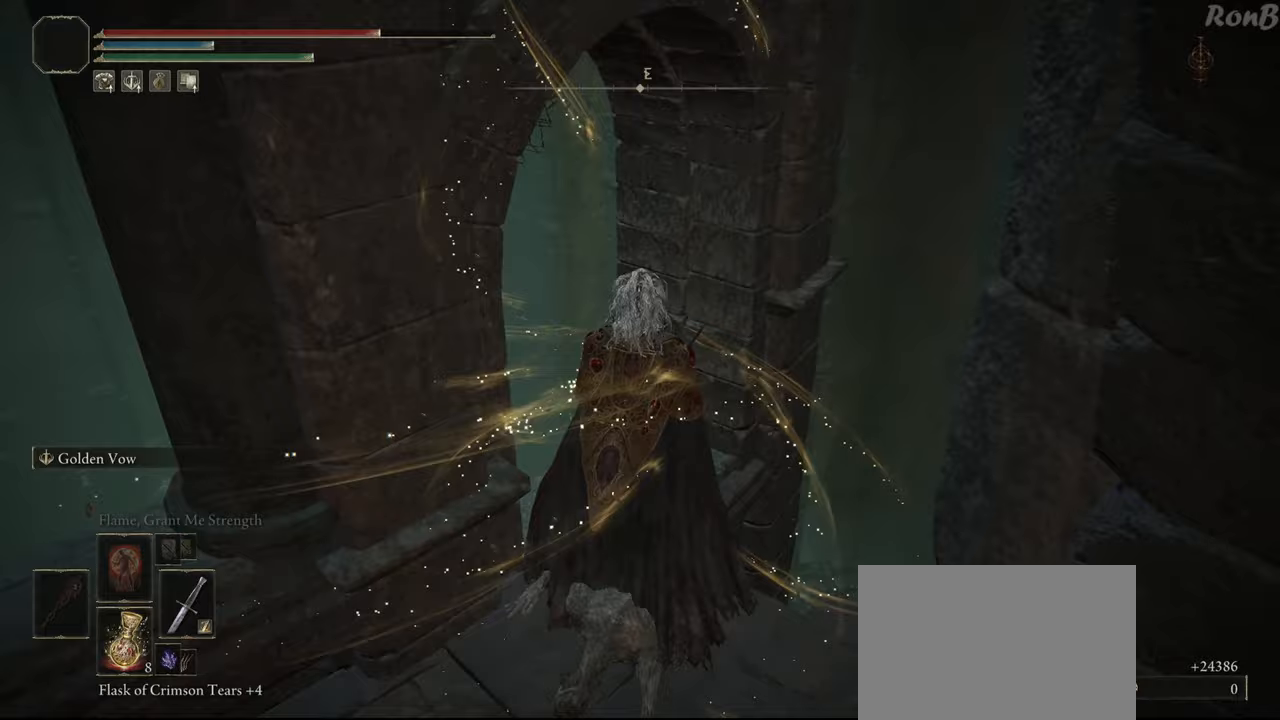
{"dt_ms": 500, "buttons": [], "left_stick": "up", "right_stick": "center", "events": [[183, "right_stick", "center"]]}
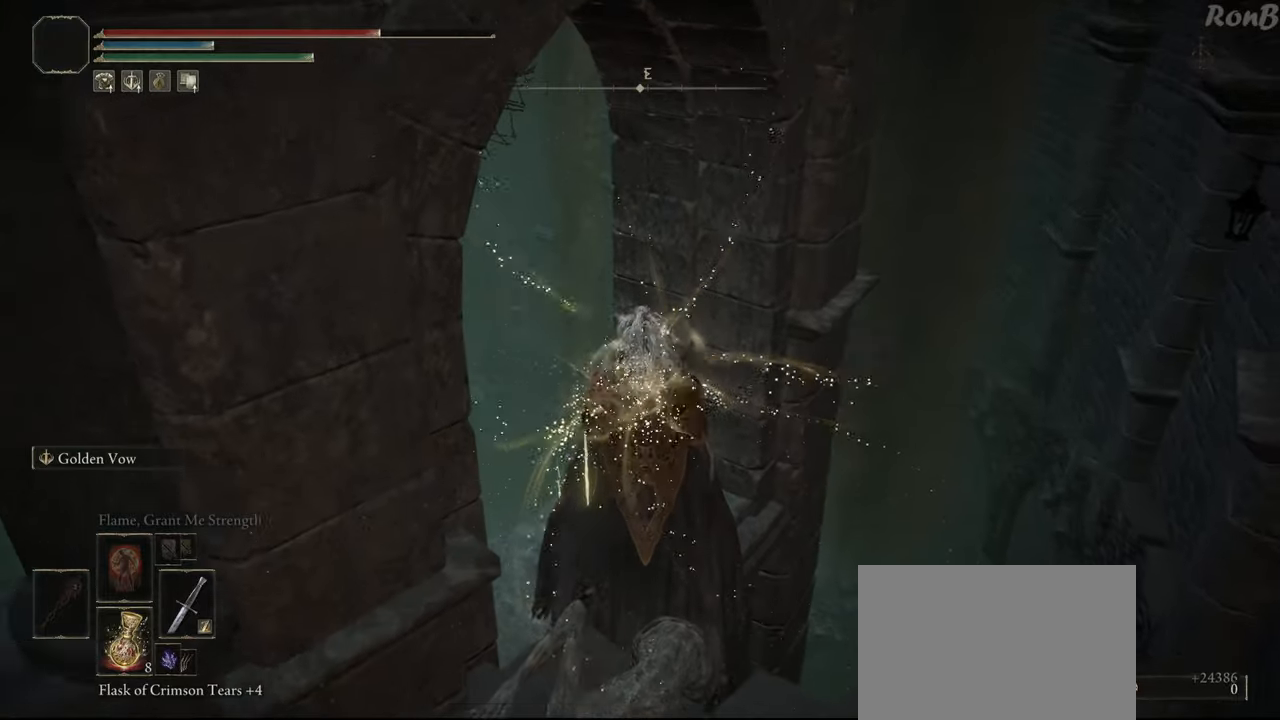
{"dt_ms": 500, "buttons": [], "left_stick": "center", "right_stick": "down-left", "events": [[67, "left_stick", "center"], [67, "right_stick", "down"], [133, "right_stick", "down-left"]]}
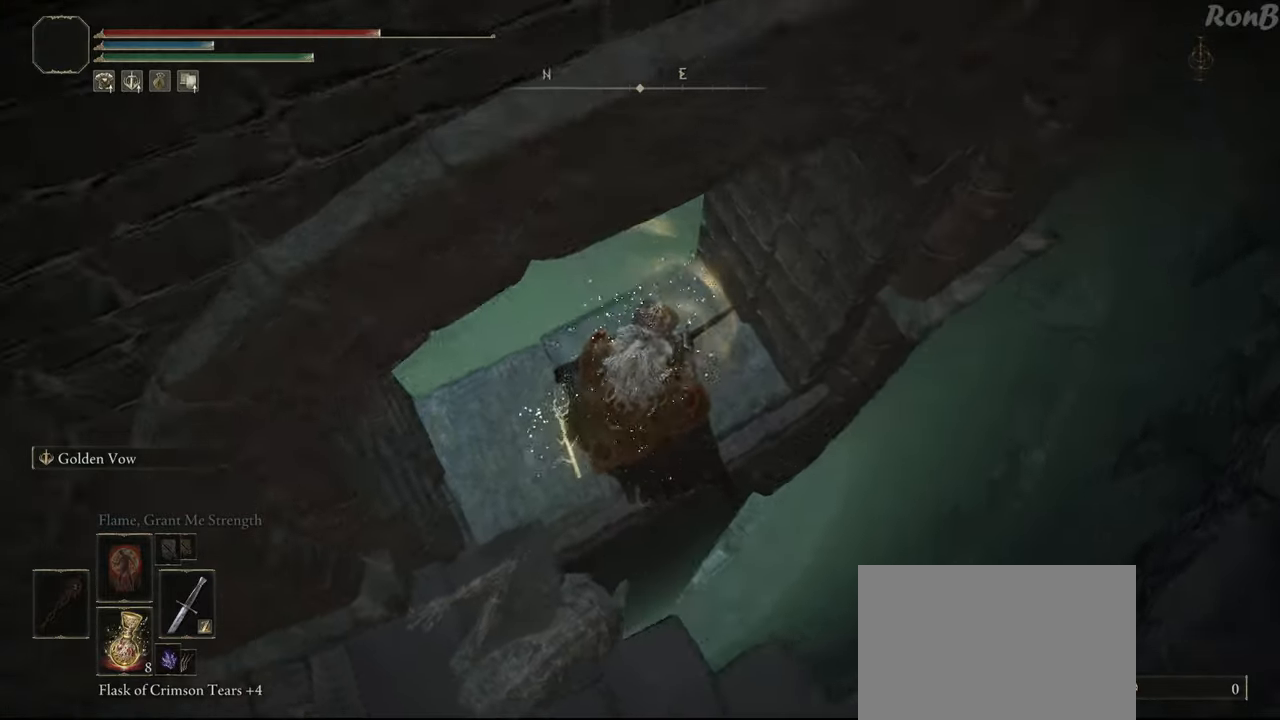
{"dt_ms": 500, "buttons": [], "left_stick": "up", "right_stick": "left", "events": [[267, "right_stick", "left"], [400, "left_stick", "up"]]}
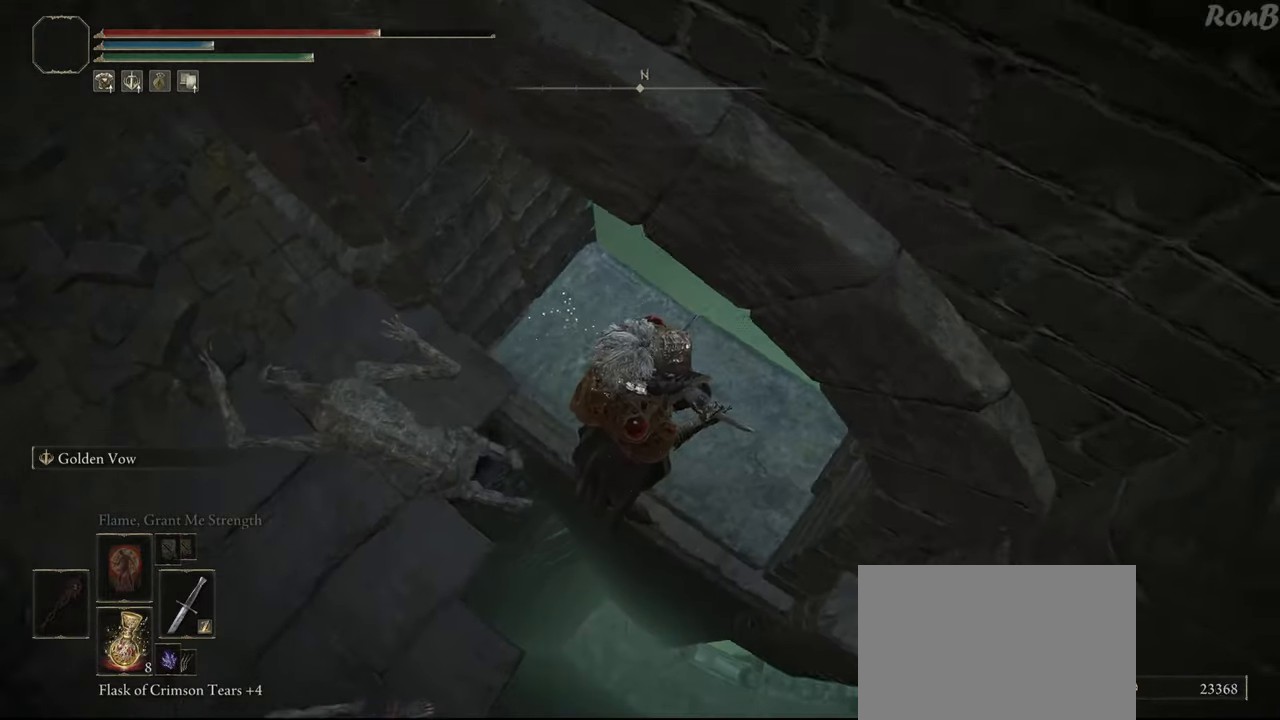
{"dt_ms": 500, "buttons": [], "left_stick": "up", "right_stick": "left", "events": []}
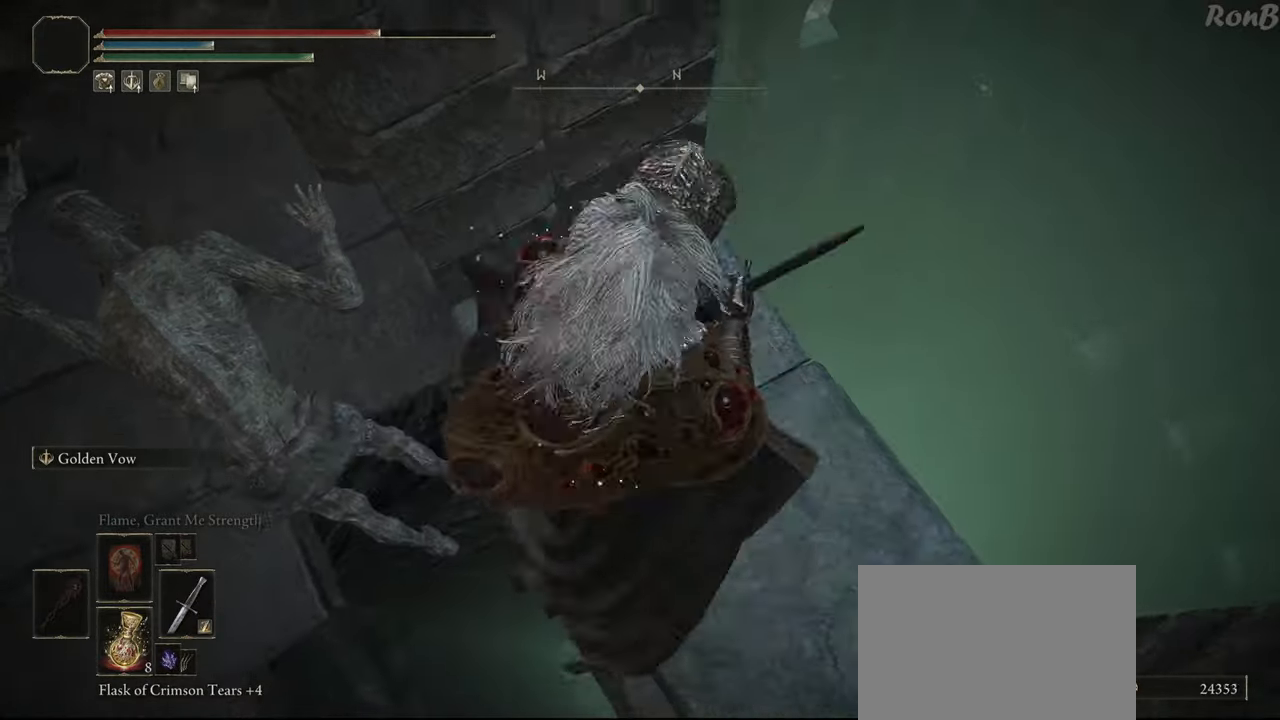
{"dt_ms": 500, "buttons": [], "left_stick": "center", "right_stick": "center", "events": [[233, "right_stick", "up-left"], [400, "left_stick", "center"], [500, "right_stick", "center"]]}
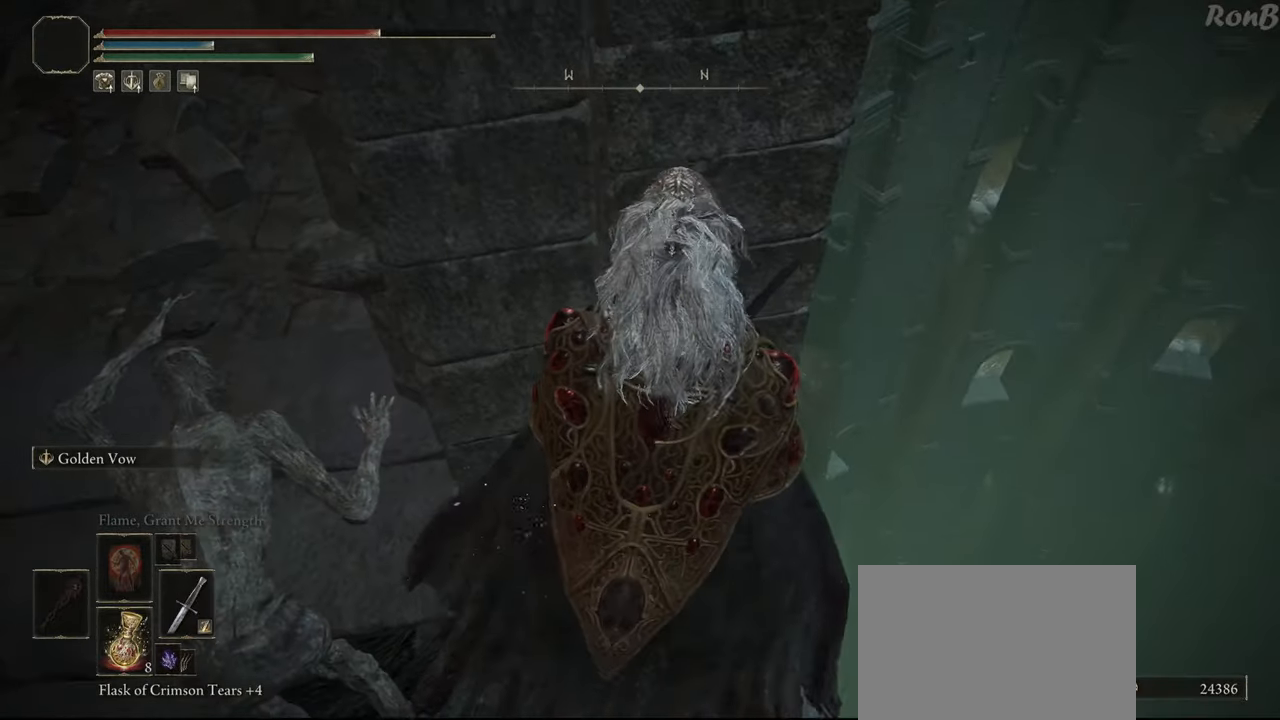
{"dt_ms": 500, "buttons": ["R1", "R2"], "left_stick": "up", "right_stick": "left", "events": [[167, "left_stick", "up"], [200, "R1", "down"], [200, "R2", "down"], [317, "right_stick", "left"]]}
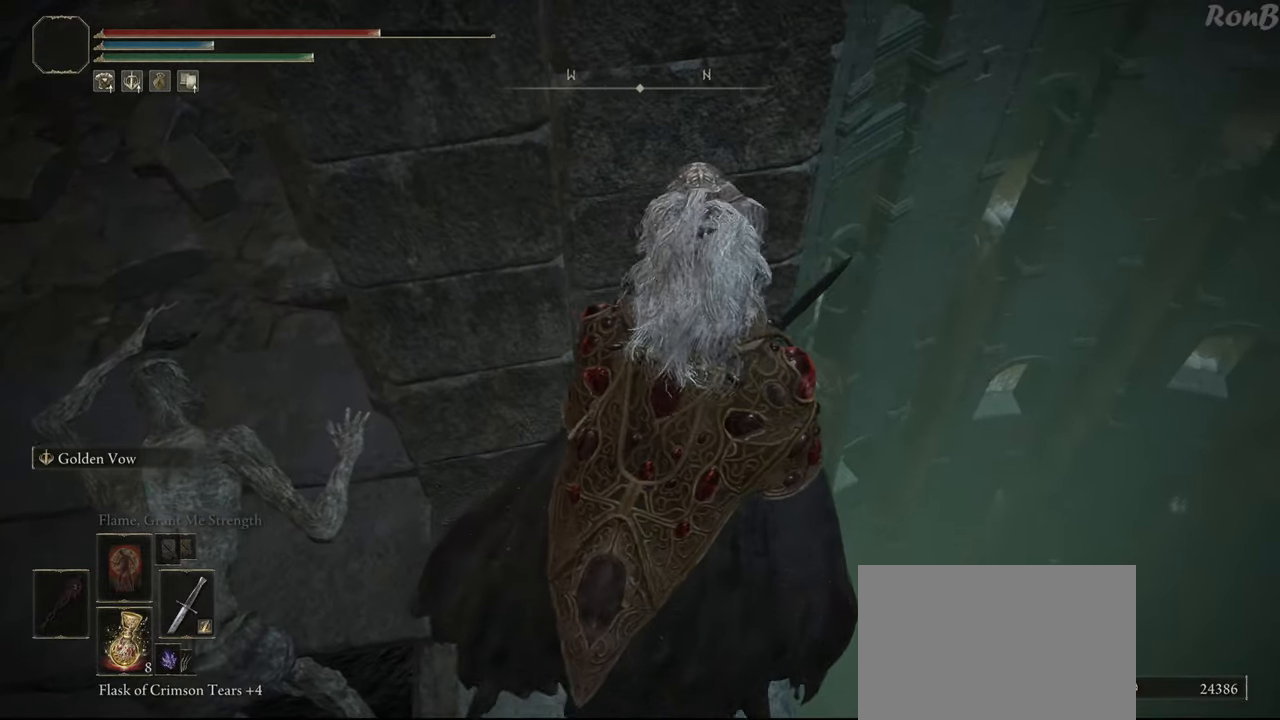
{"dt_ms": 500, "buttons": ["R1", "R2"], "left_stick": "up", "right_stick": "left", "events": [[233, "right_stick", "center"], [500, "right_stick", "left"]]}